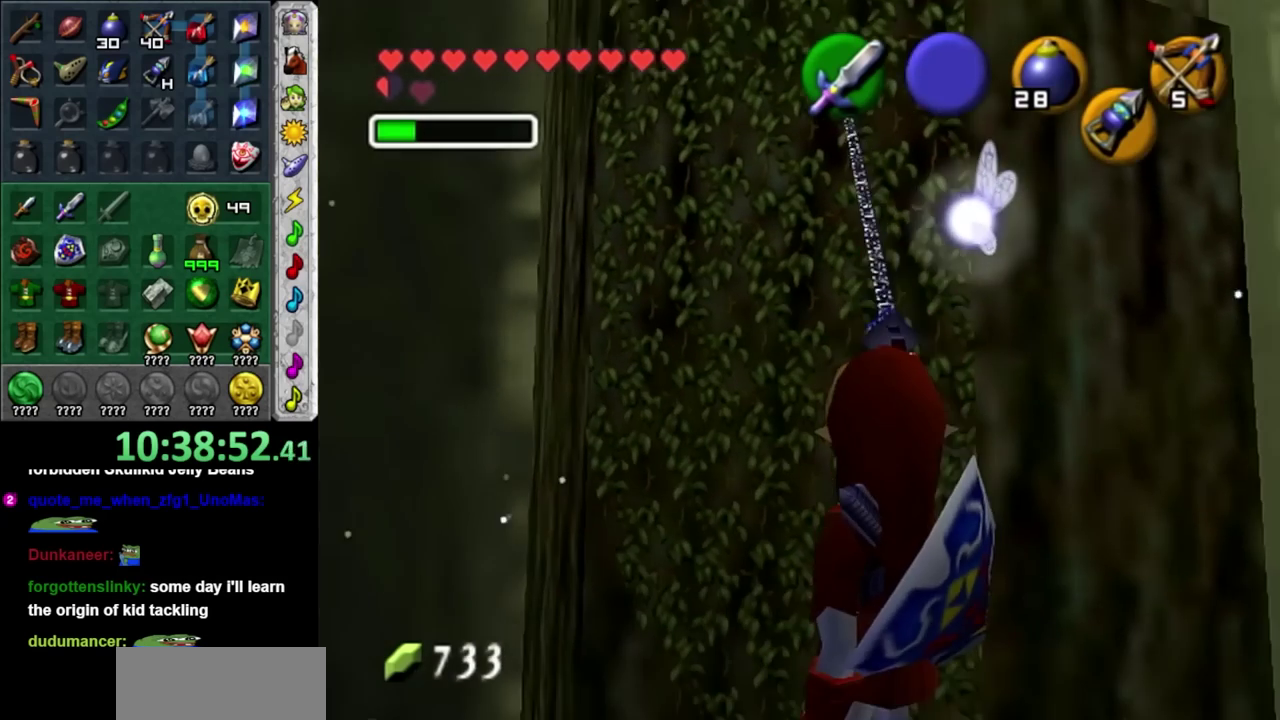
Gameplay with a controller; each line is a JSON object with the inputs held at the frame after it. "events" lists button and stick changes between this image and that frame as [ms after this image, input, new state], when the widget could be followed in between. Not read: HOME L3 R3.
{"buttons": [], "left_stick": "up", "right_stick": "center", "events": []}
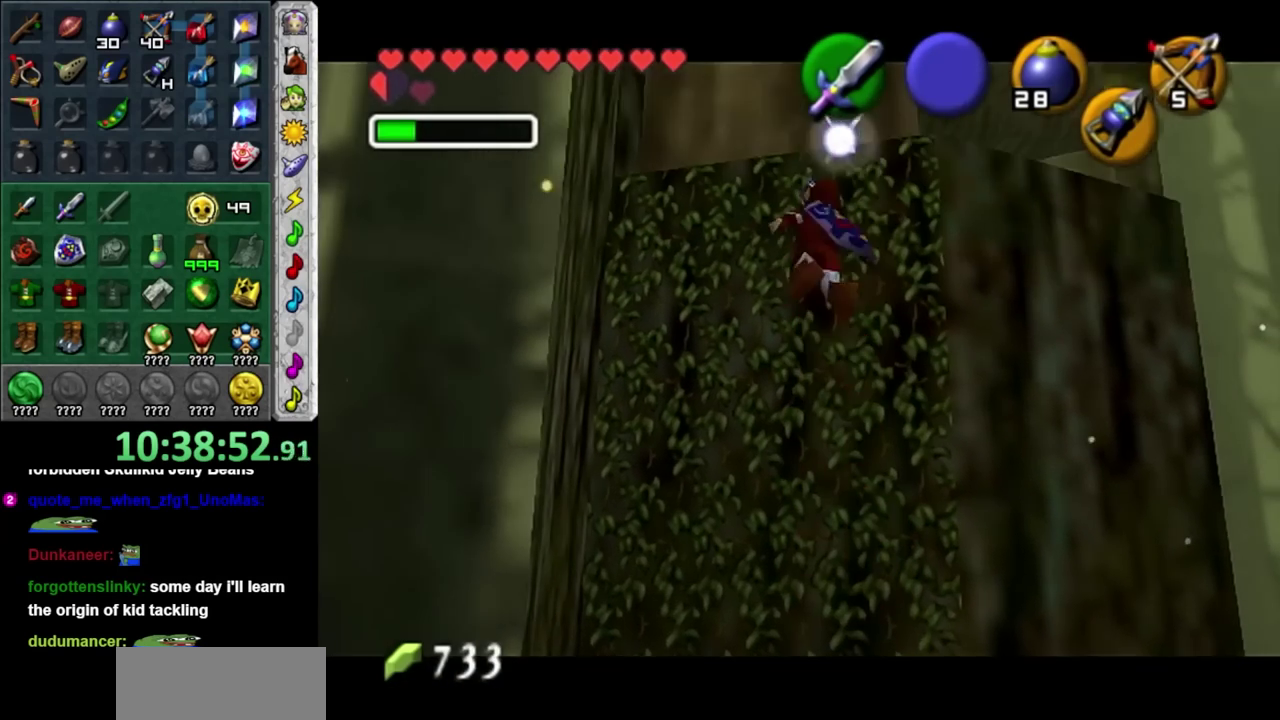
{"buttons": [], "left_stick": "up", "right_stick": "center", "events": []}
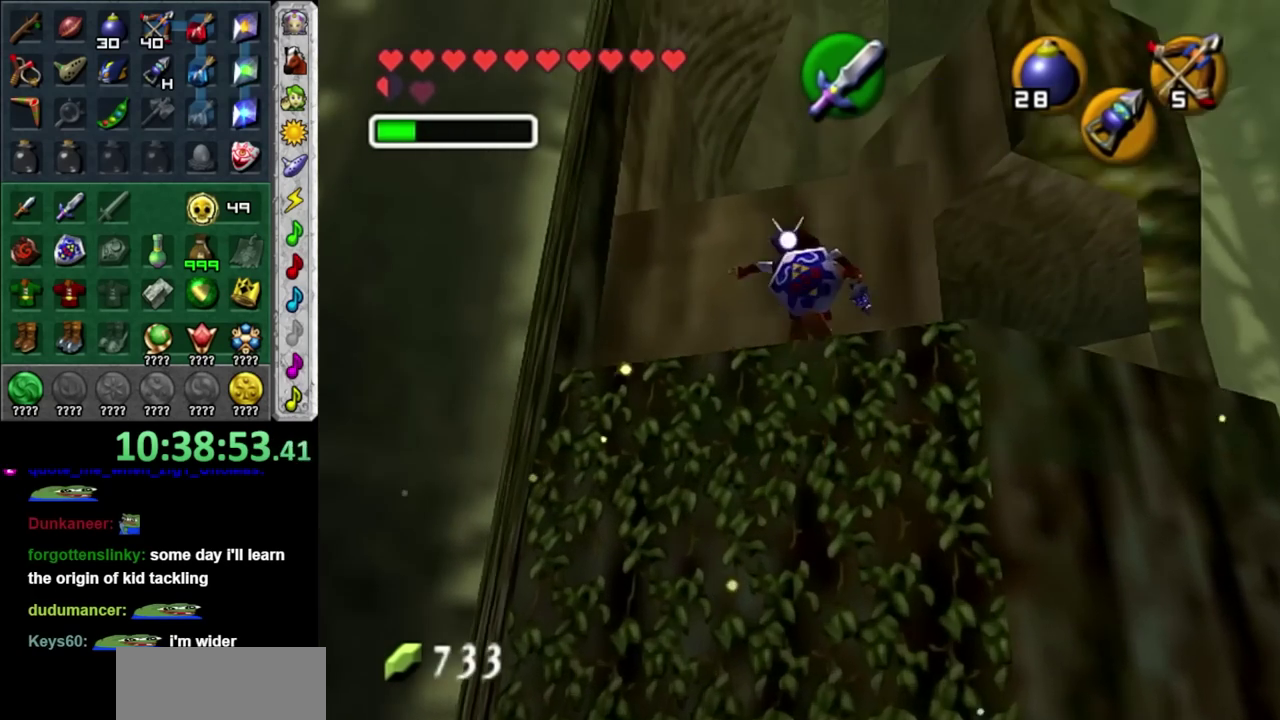
{"buttons": [], "left_stick": "up", "right_stick": "center", "events": []}
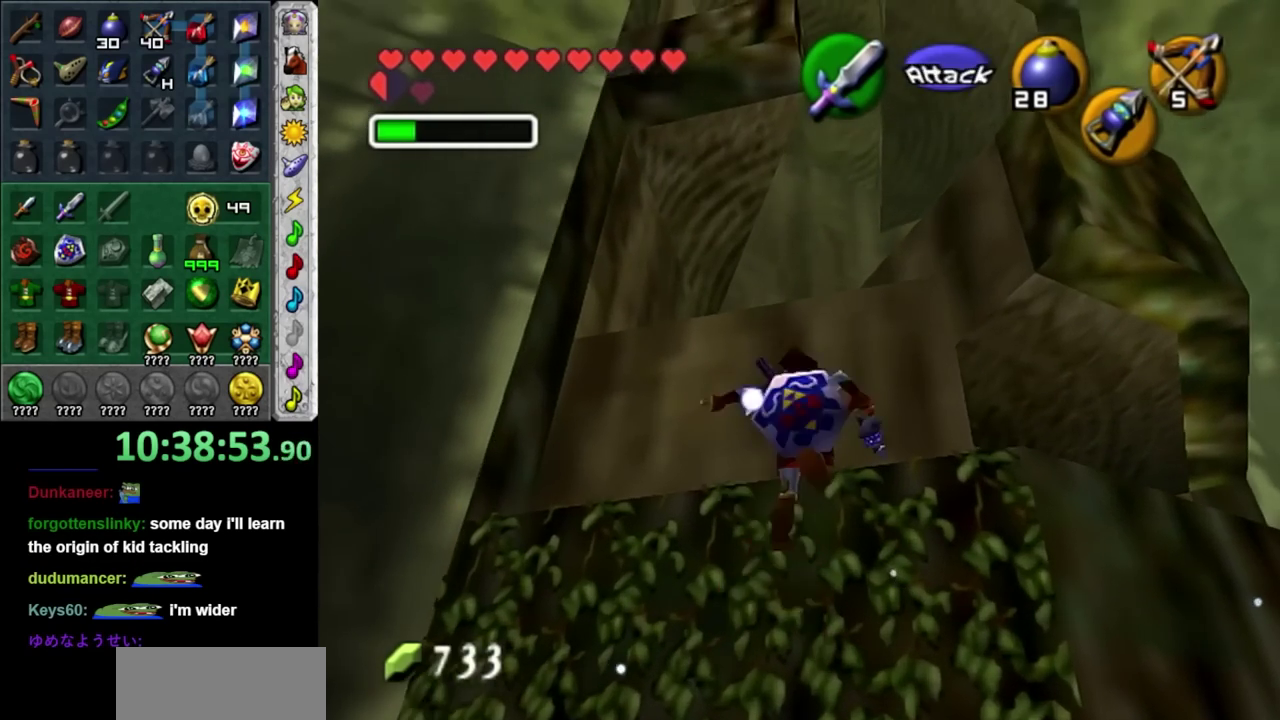
{"buttons": ["L1"], "left_stick": "up", "right_stick": "center", "events": [[283, "L1", "down"]]}
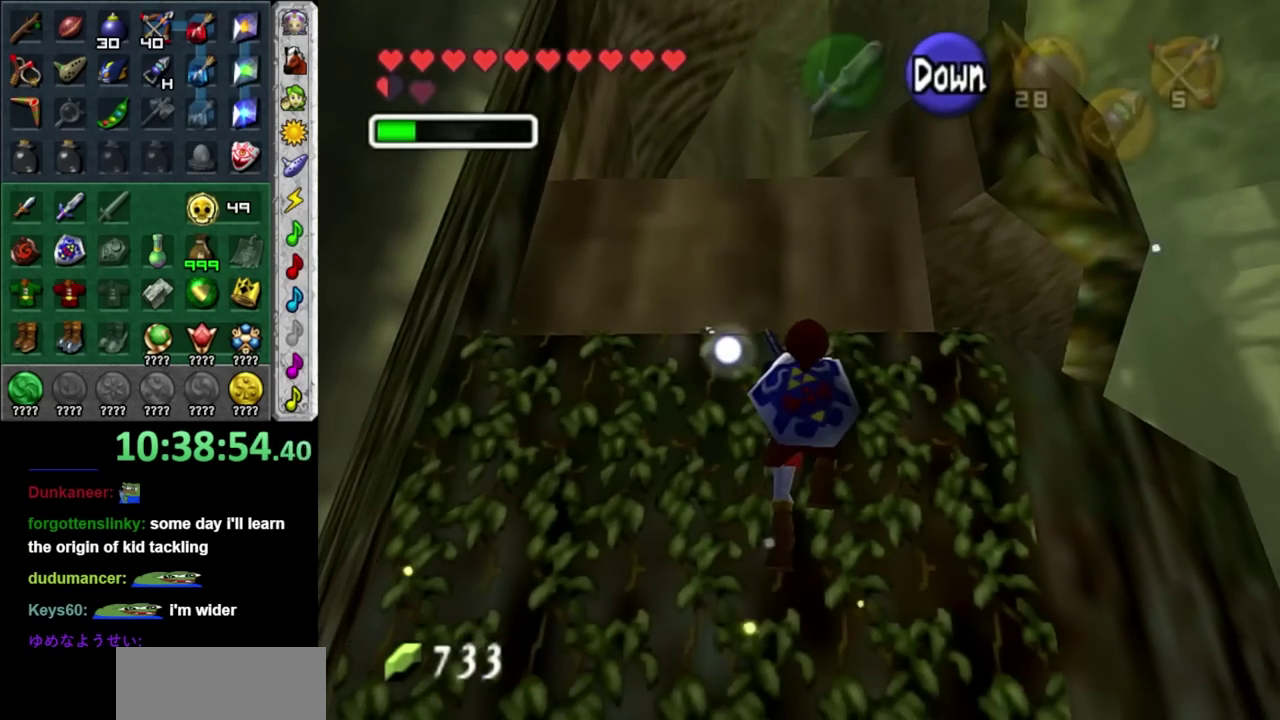
{"buttons": [], "left_stick": "up", "right_stick": "center", "events": [[367, "L1", "up"]]}
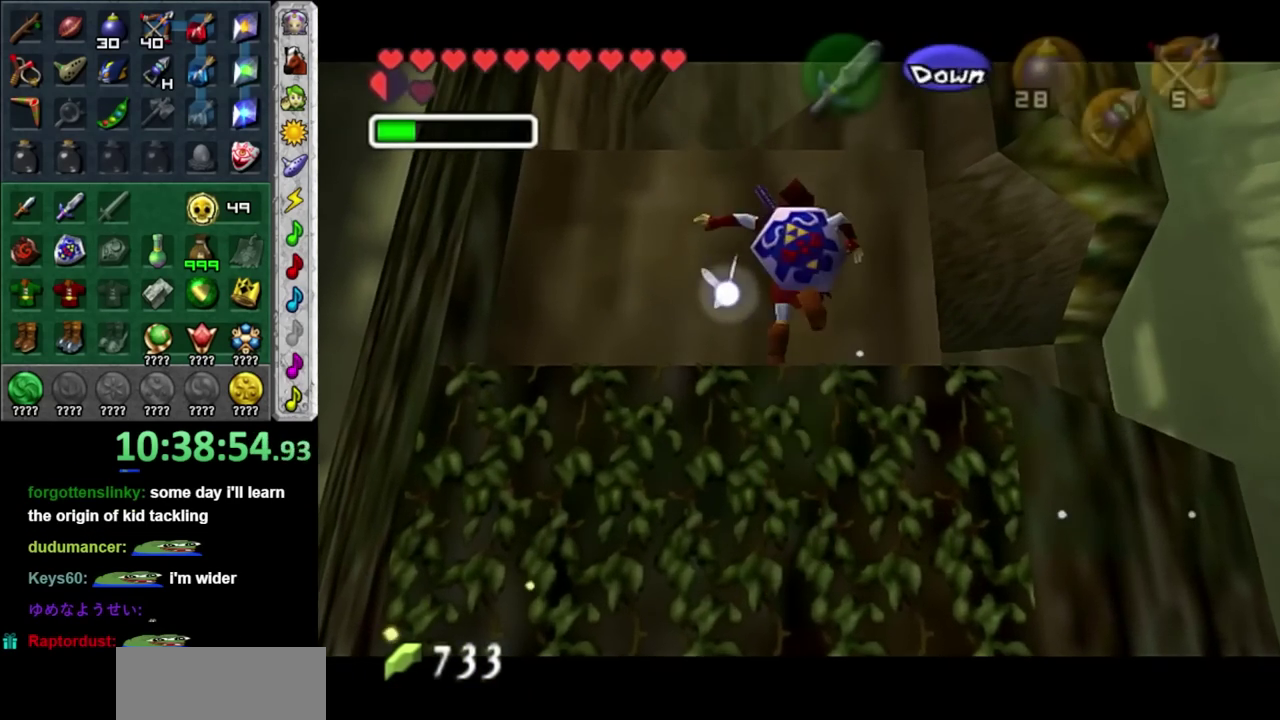
{"buttons": [], "left_stick": "up", "right_stick": "center", "events": []}
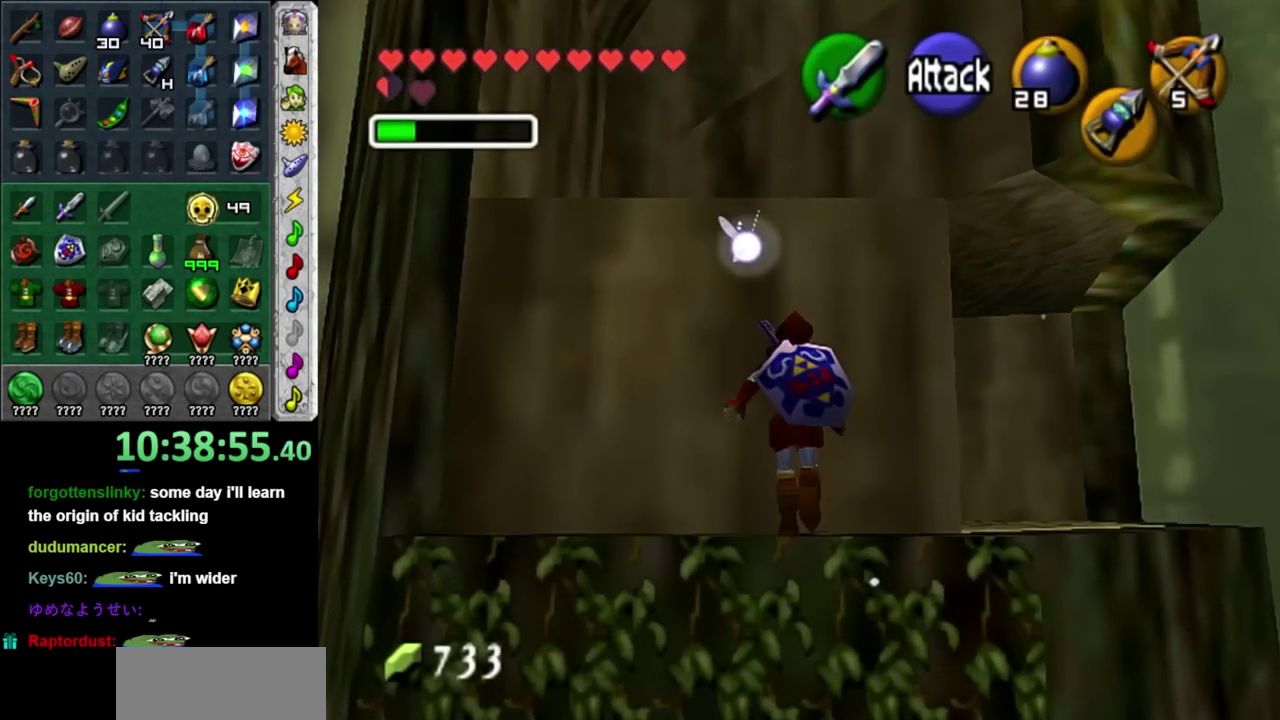
{"buttons": [], "left_stick": "up", "right_stick": "center", "events": []}
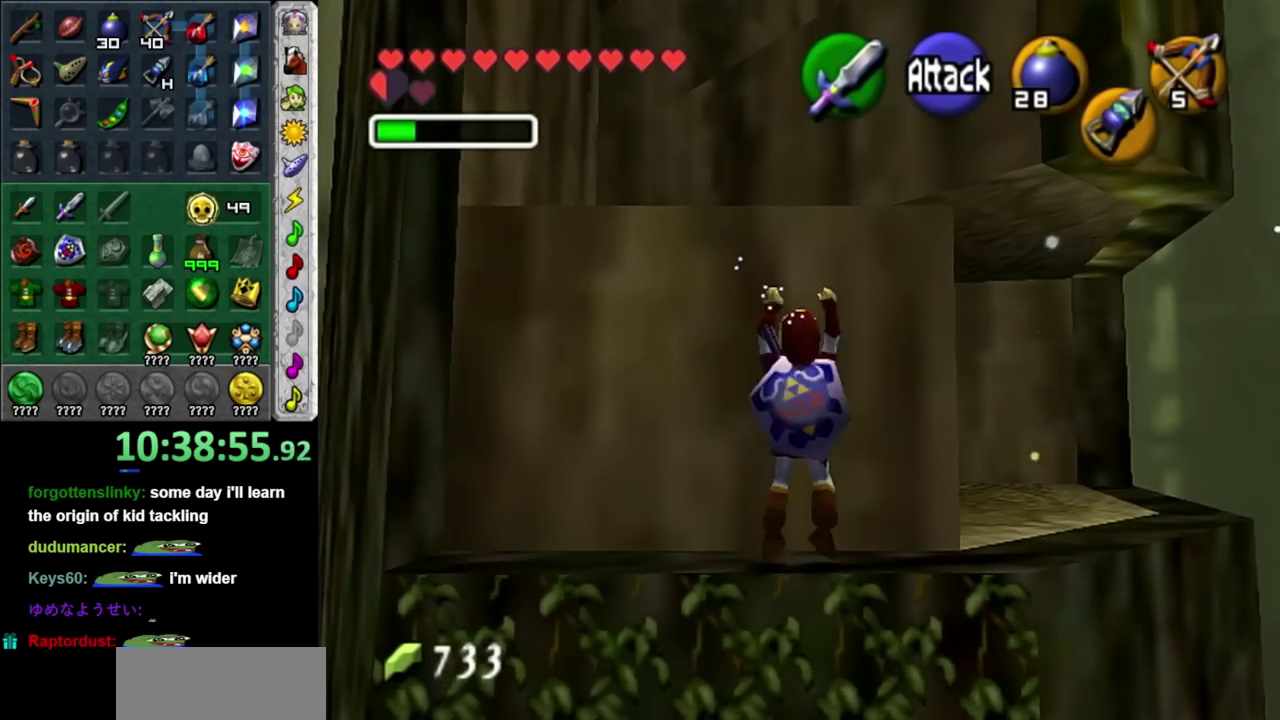
{"buttons": [], "left_stick": "up", "right_stick": "center", "events": []}
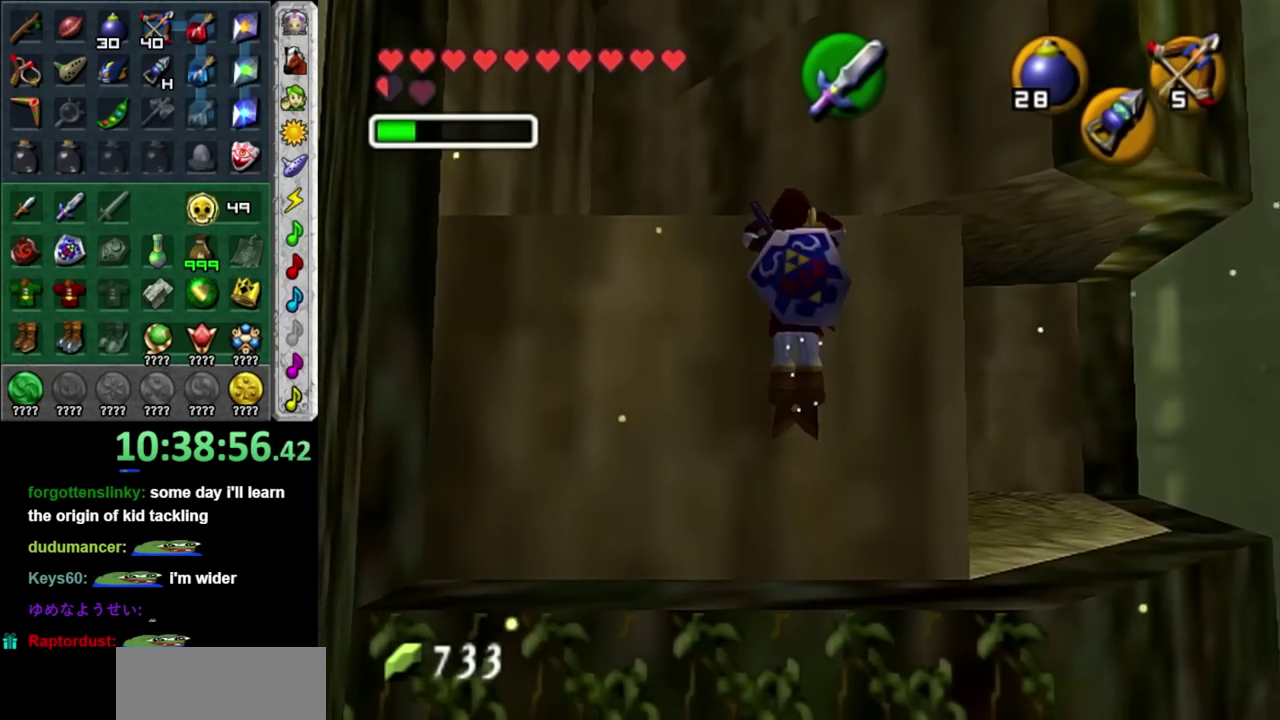
{"buttons": [], "left_stick": "center", "right_stick": "center", "events": [[283, "left_stick", "center"]]}
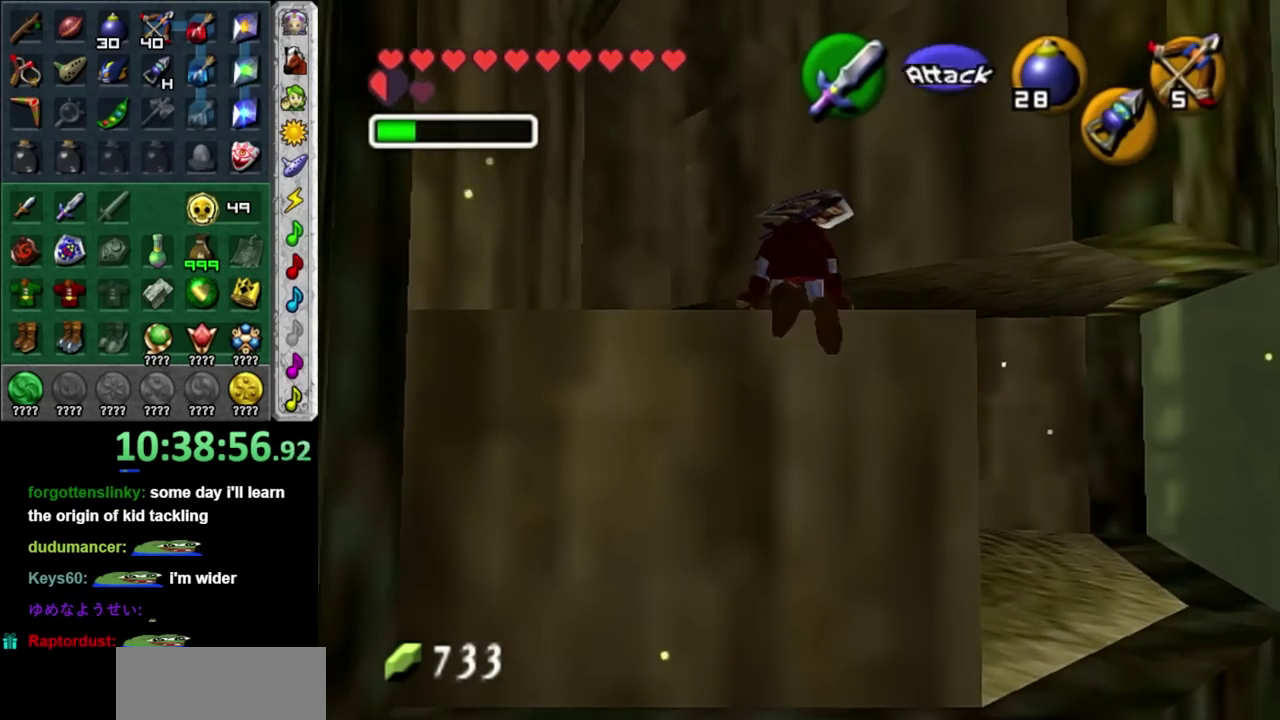
{"buttons": [], "left_stick": "up-left", "right_stick": "center", "events": [[33, "left_stick", "up"], [400, "left_stick", "up-left"]]}
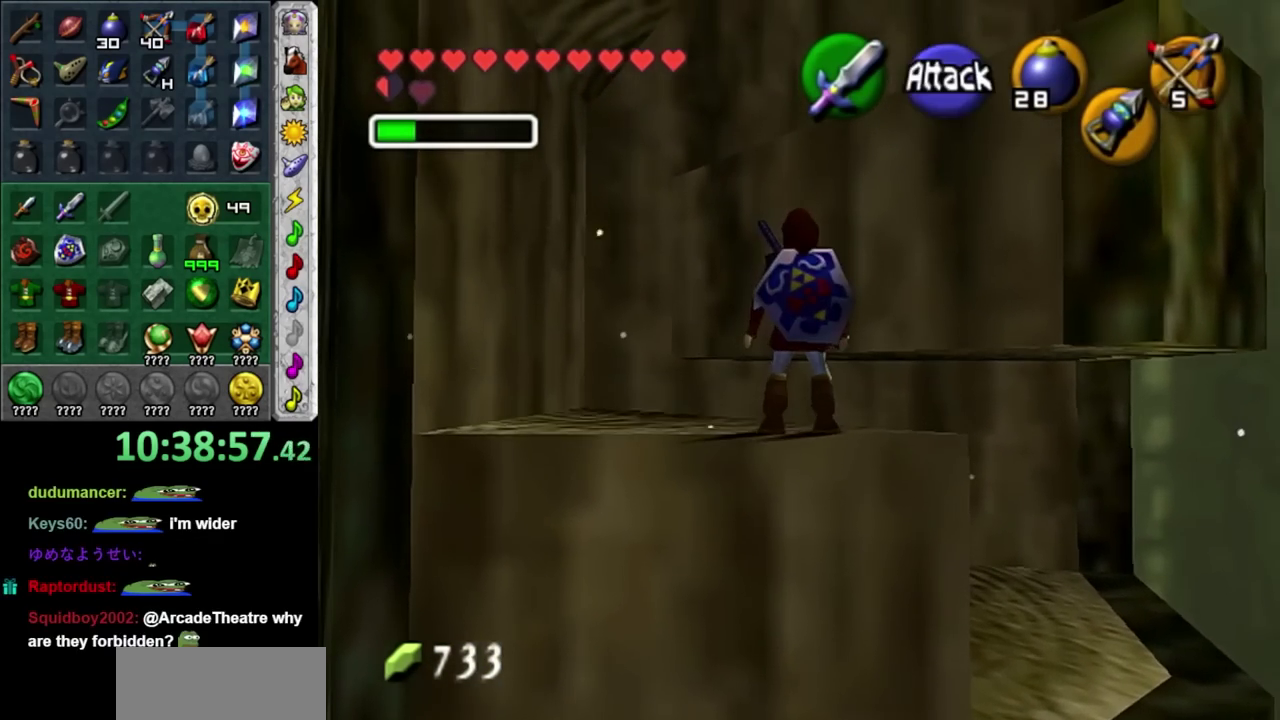
{"buttons": ["X"], "left_stick": "up", "right_stick": "center", "events": [[100, "left_stick", "center"], [417, "left_stick", "up"], [500, "X", "down"]]}
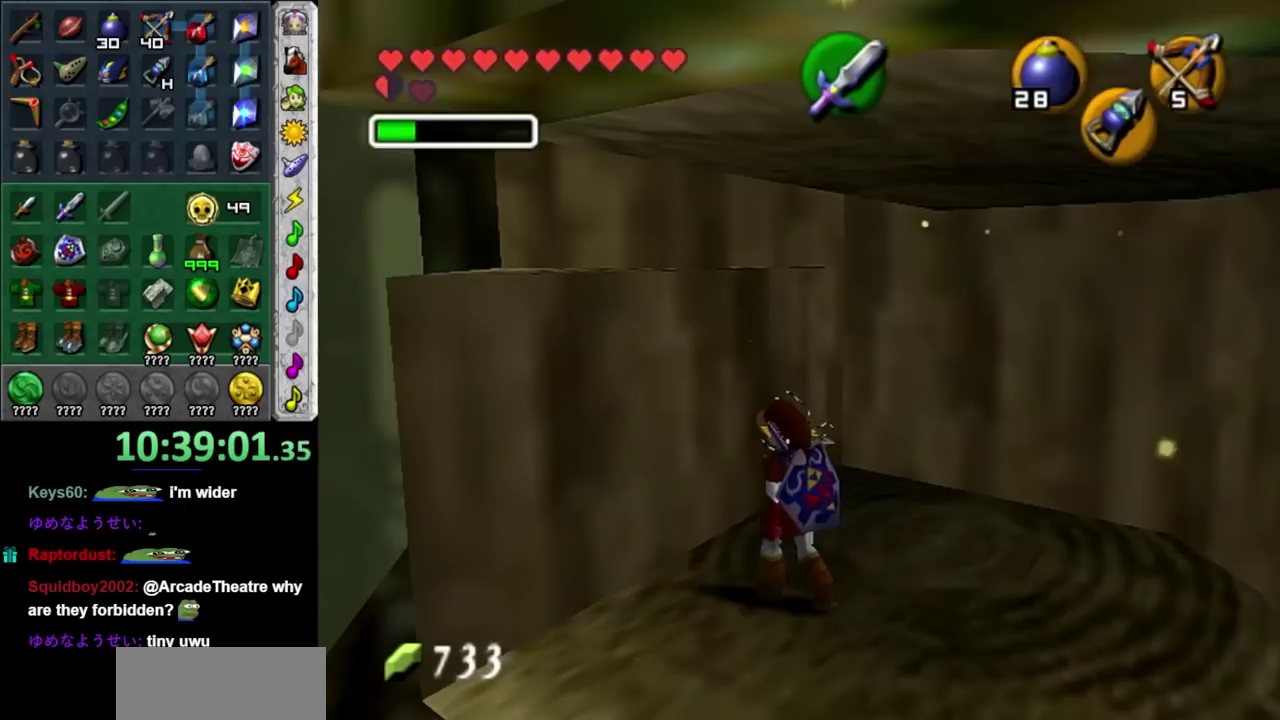
{"buttons": [], "left_stick": "center", "right_stick": "center", "events": [[133, "X", "up"], [200, "X", "down"], [217, "left_stick", "center"], [283, "X", "up"], [383, "X", "down"], [500, "X", "up"]]}
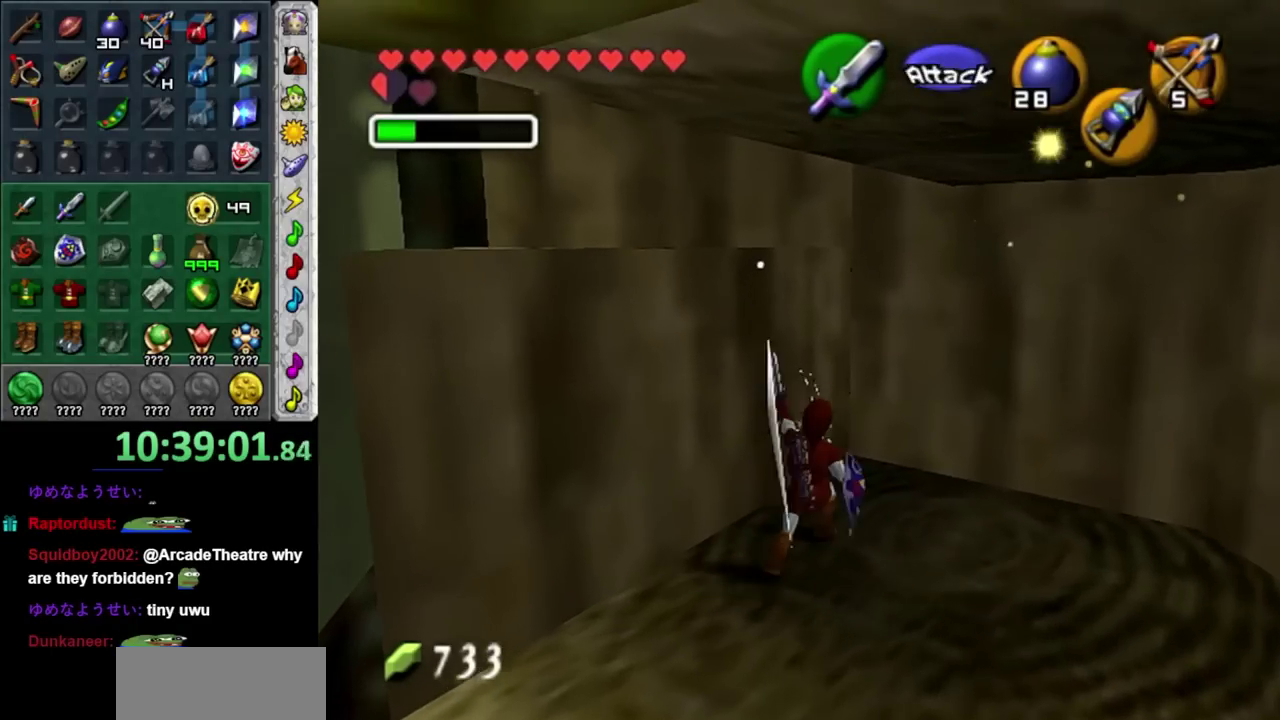
{"buttons": [], "left_stick": "up", "right_stick": "center", "events": [[217, "left_stick", "up"]]}
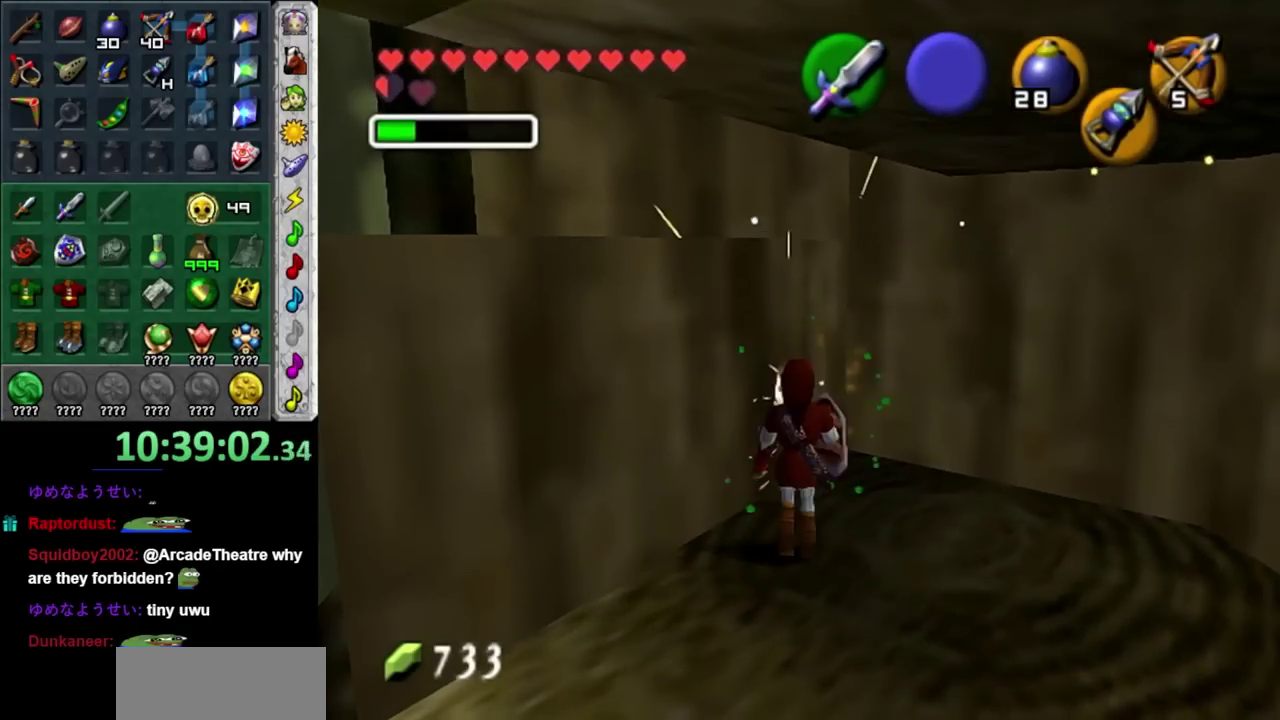
{"buttons": [], "left_stick": "center", "right_stick": "center", "events": [[133, "left_stick", "center"]]}
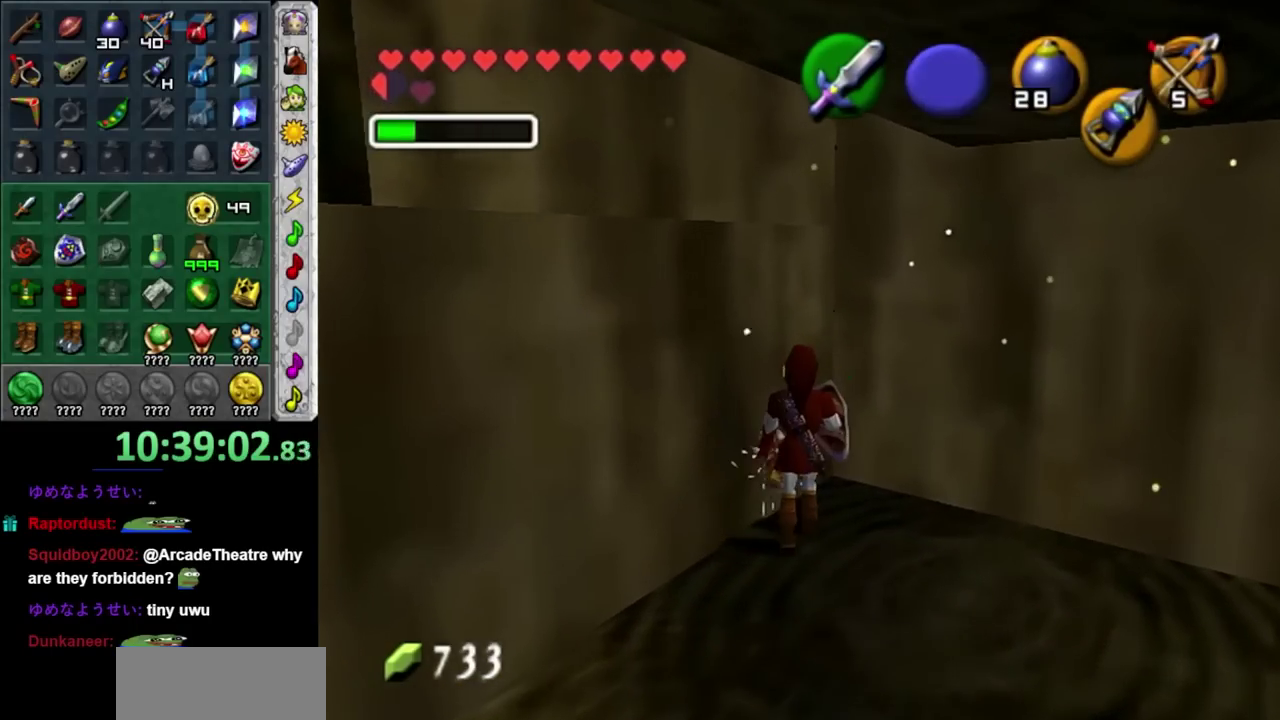
{"buttons": [], "left_stick": "up-left", "right_stick": "center", "events": [[317, "left_stick", "up-left"]]}
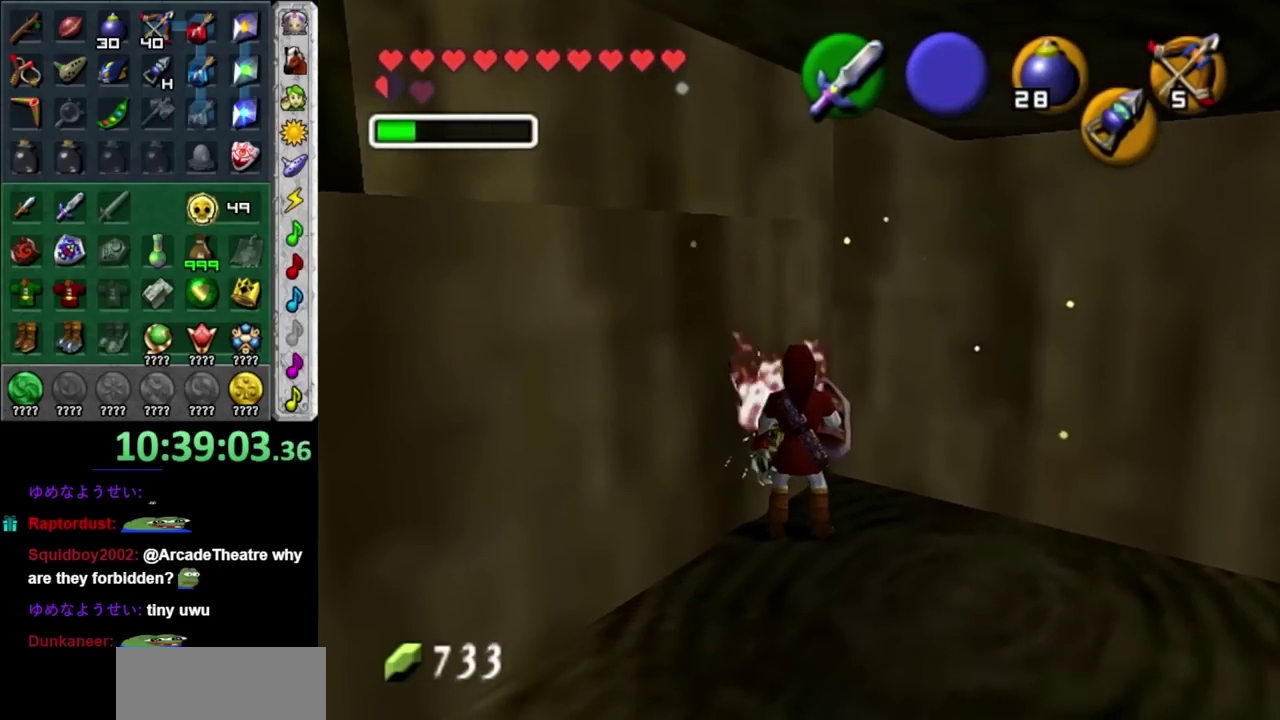
{"buttons": ["A", "X"], "left_stick": "up-left", "right_stick": "center", "events": [[350, "A", "down"], [350, "X", "down"], [417, "A", "up"], [433, "X", "up"], [500, "A", "down"], [500, "X", "down"]]}
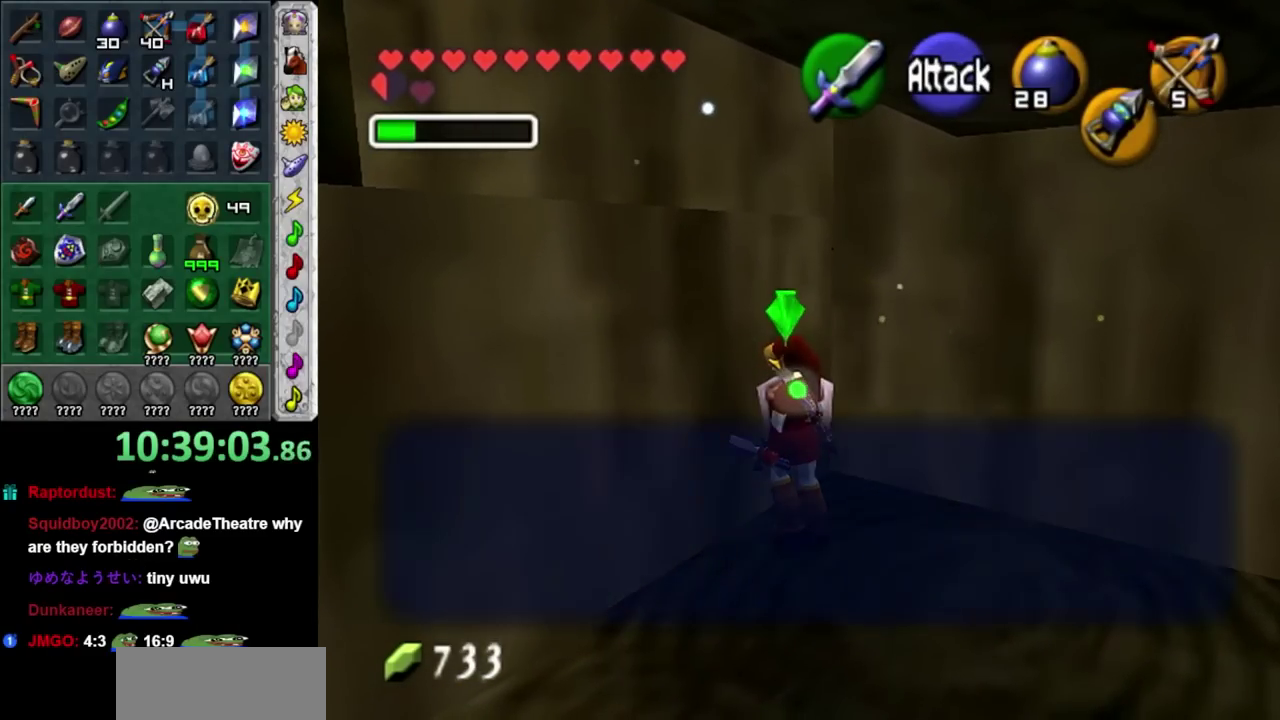
{"buttons": [], "left_stick": "up-left", "right_stick": "center", "events": [[100, "A", "up"], [100, "X", "up"], [167, "A", "down"], [167, "X", "down"], [250, "A", "up"], [317, "A", "down"], [417, "A", "up"], [433, "X", "up"]]}
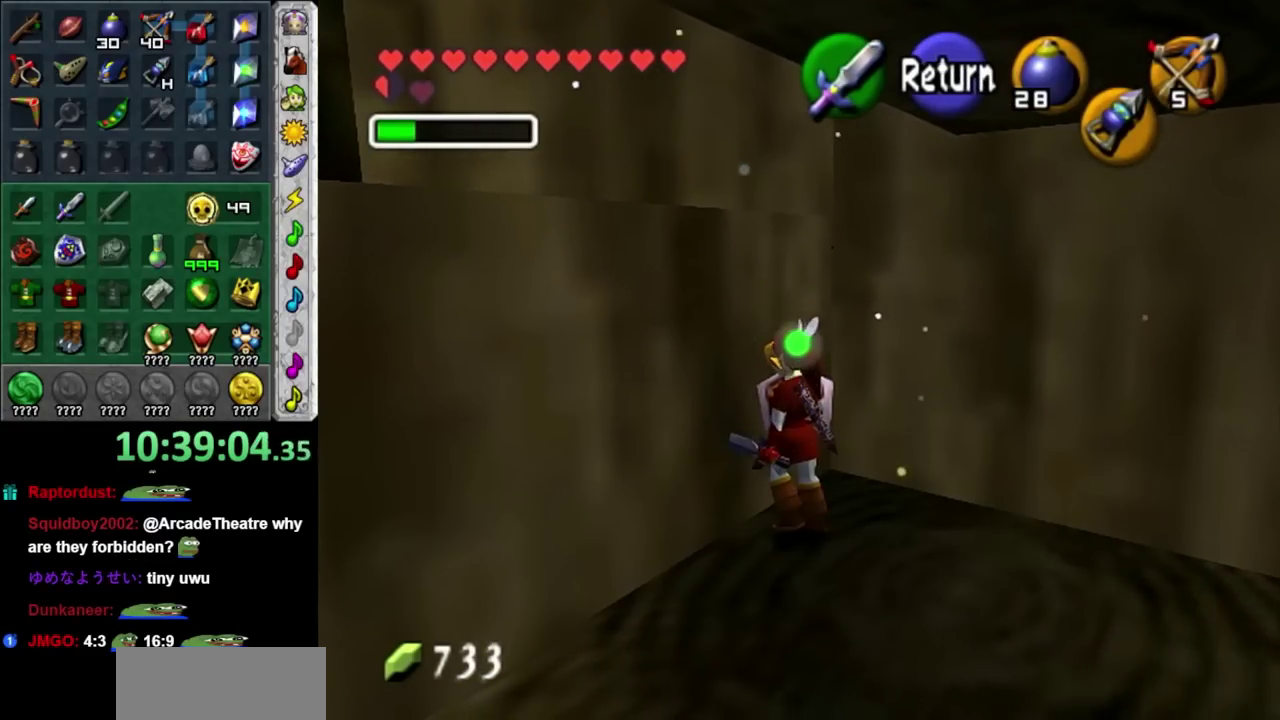
{"buttons": ["A"], "left_stick": "up-left", "right_stick": "center", "events": [[317, "A", "down"], [417, "A", "up"], [467, "A", "down"]]}
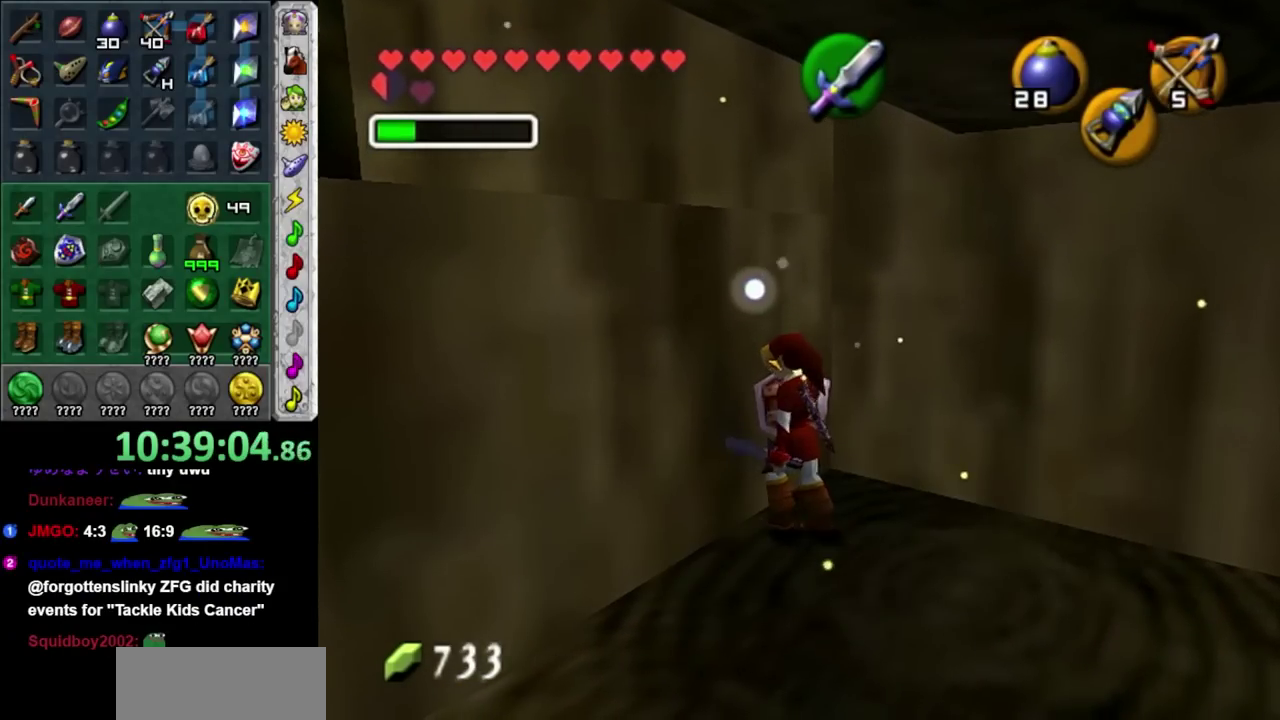
{"buttons": [], "left_stick": "up", "right_stick": "center", "events": [[33, "A", "up"], [167, "L1", "down"], [200, "left_stick", "up"], [383, "L1", "up"]]}
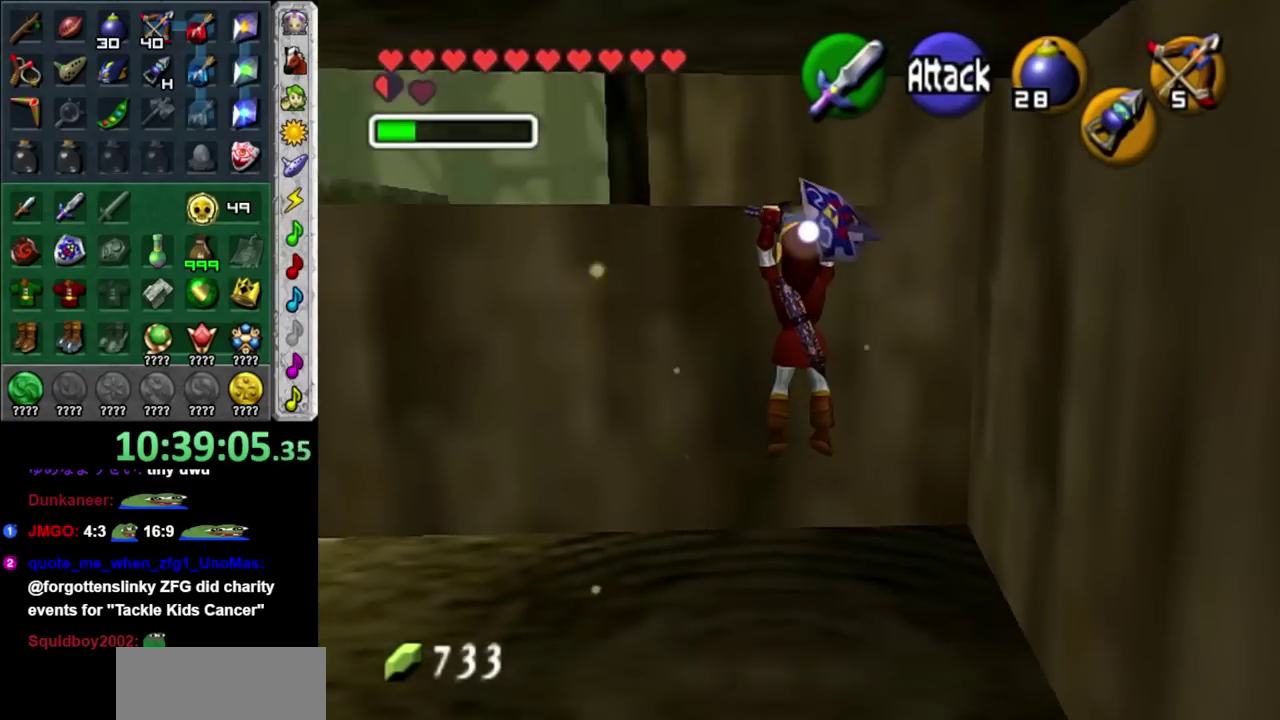
{"buttons": [], "left_stick": "up", "right_stick": "center", "events": []}
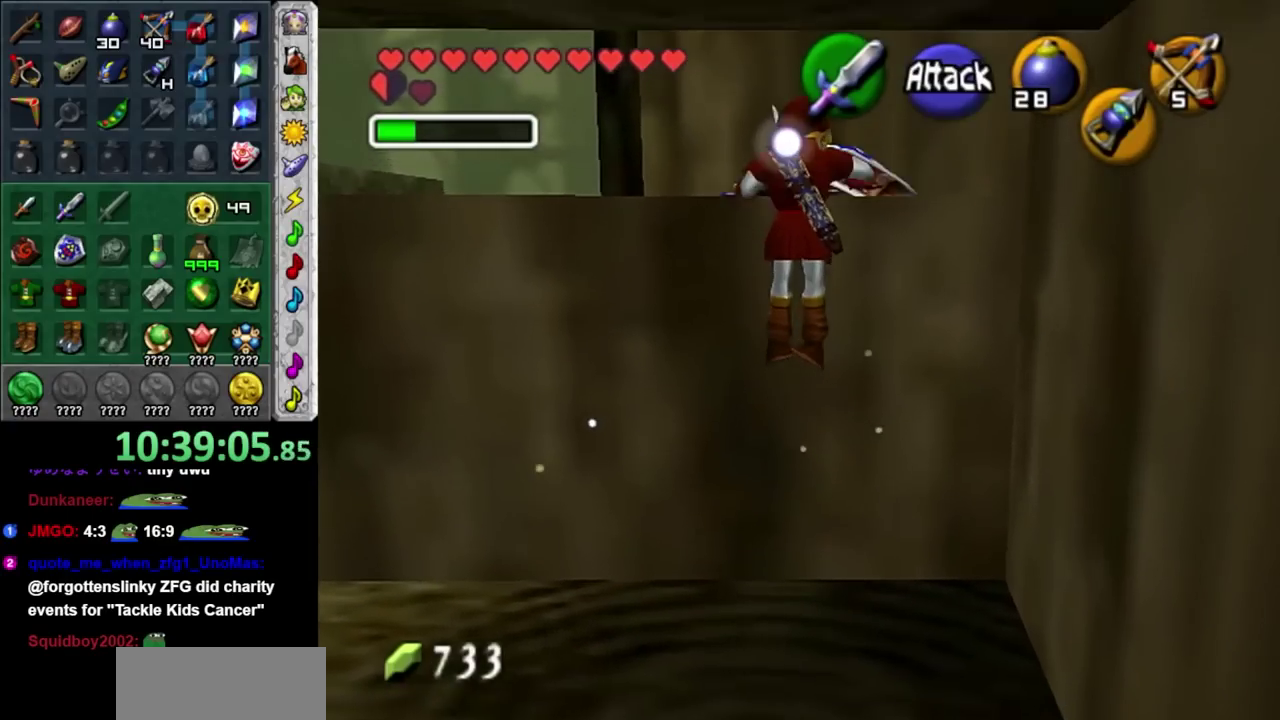
{"buttons": ["A"], "left_stick": "center", "right_stick": "center", "events": [[200, "left_stick", "center"], [467, "A", "down"]]}
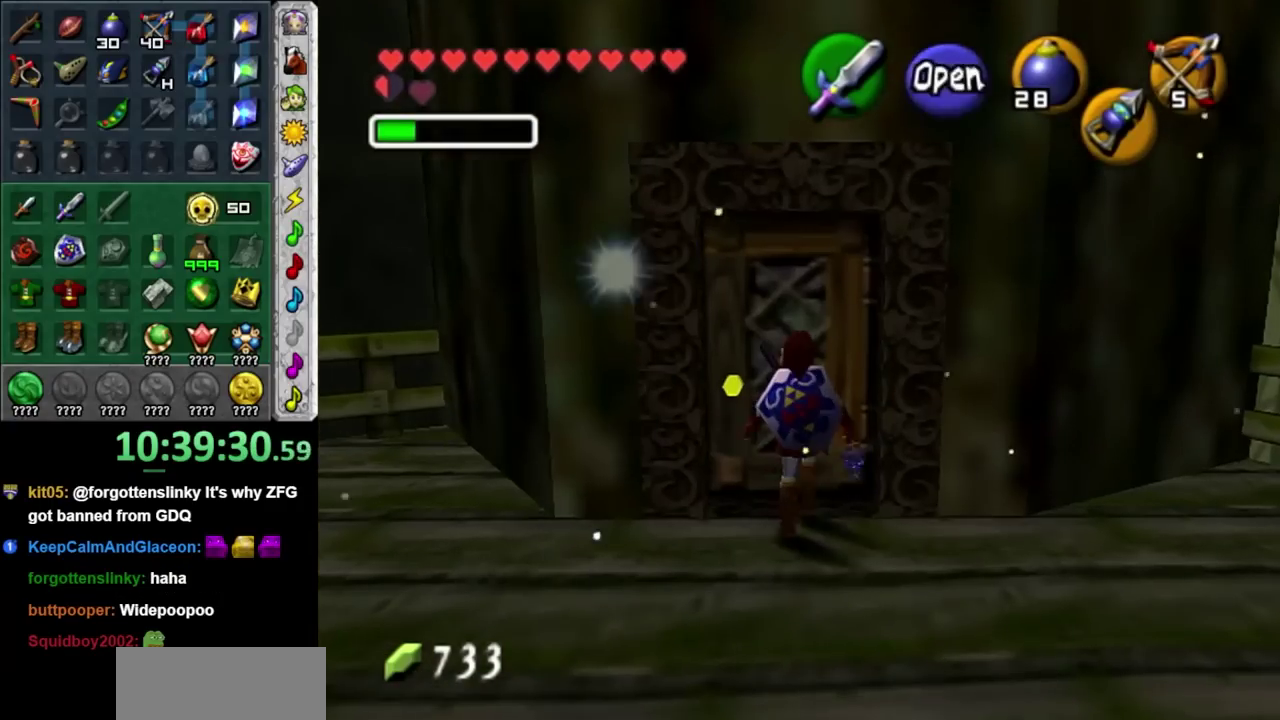
{"buttons": [], "left_stick": "center", "right_stick": "center", "events": [[33, "A", "up"], [133, "A", "down"], [200, "A", "up"]]}
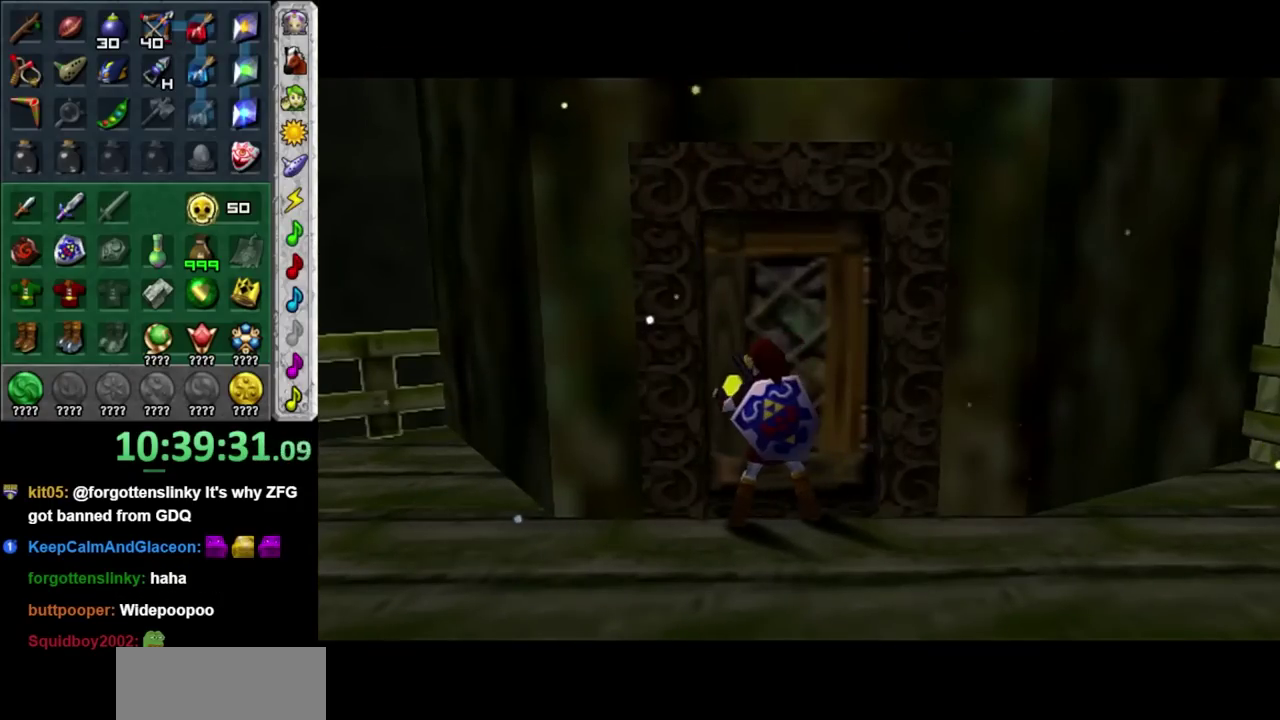
{"buttons": [], "left_stick": "center", "right_stick": "center", "events": []}
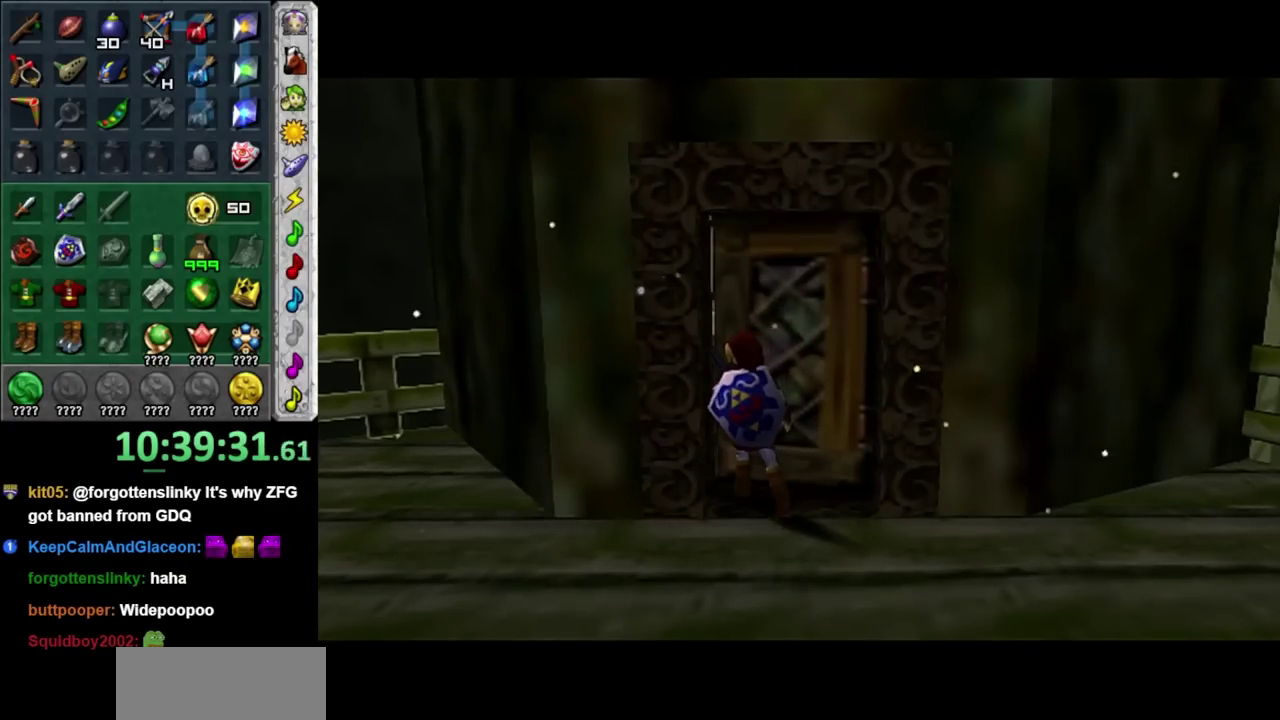
{"buttons": [], "left_stick": "center", "right_stick": "center", "events": []}
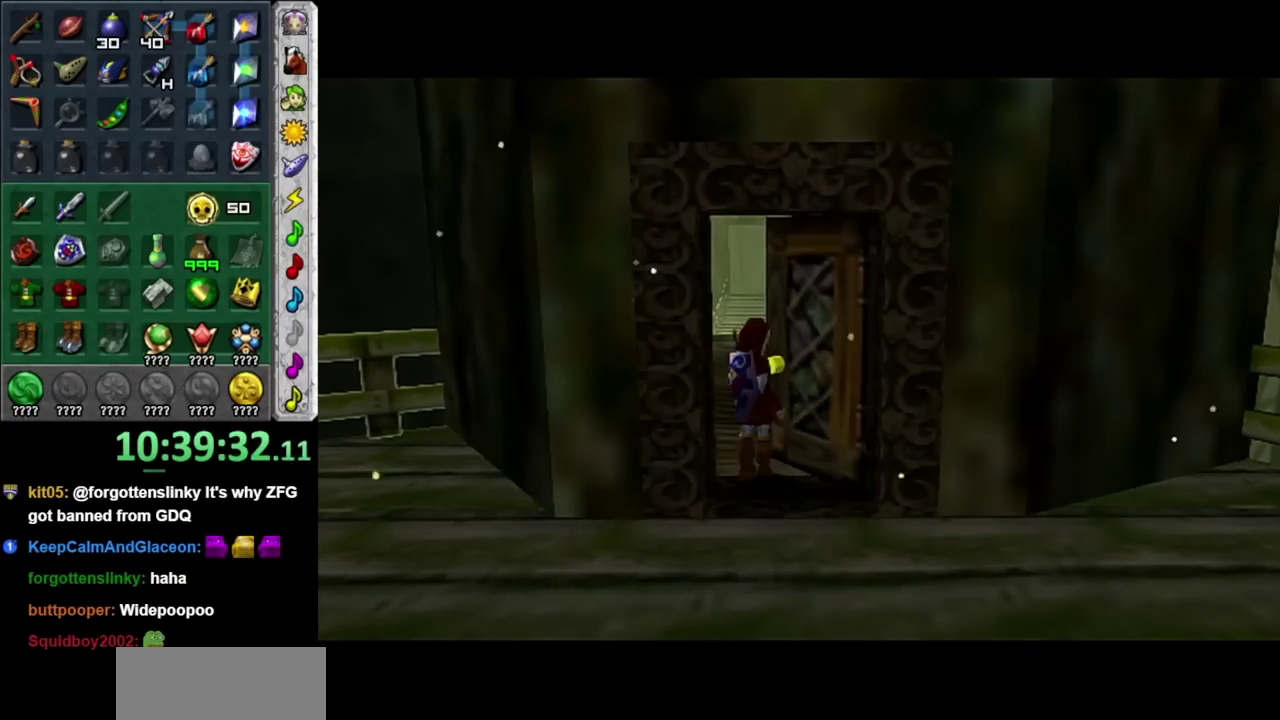
{"buttons": [], "left_stick": "center", "right_stick": "center", "events": []}
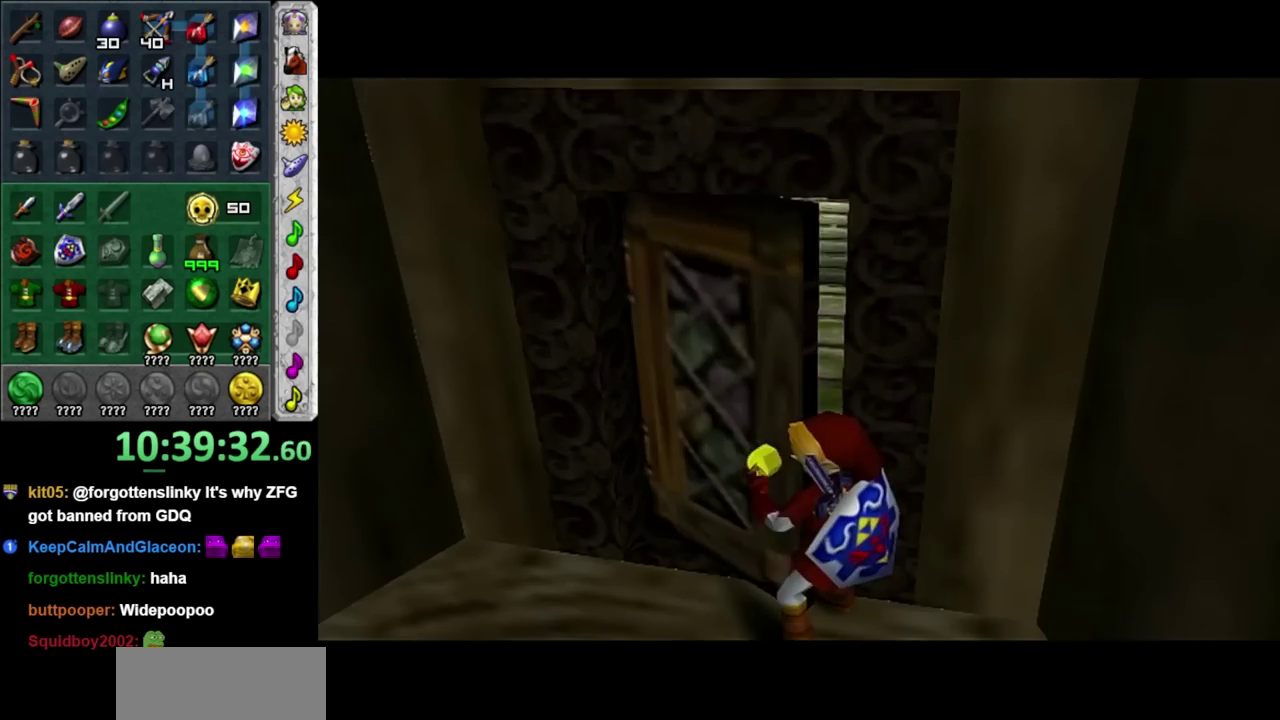
{"buttons": [], "left_stick": "center", "right_stick": "center", "events": []}
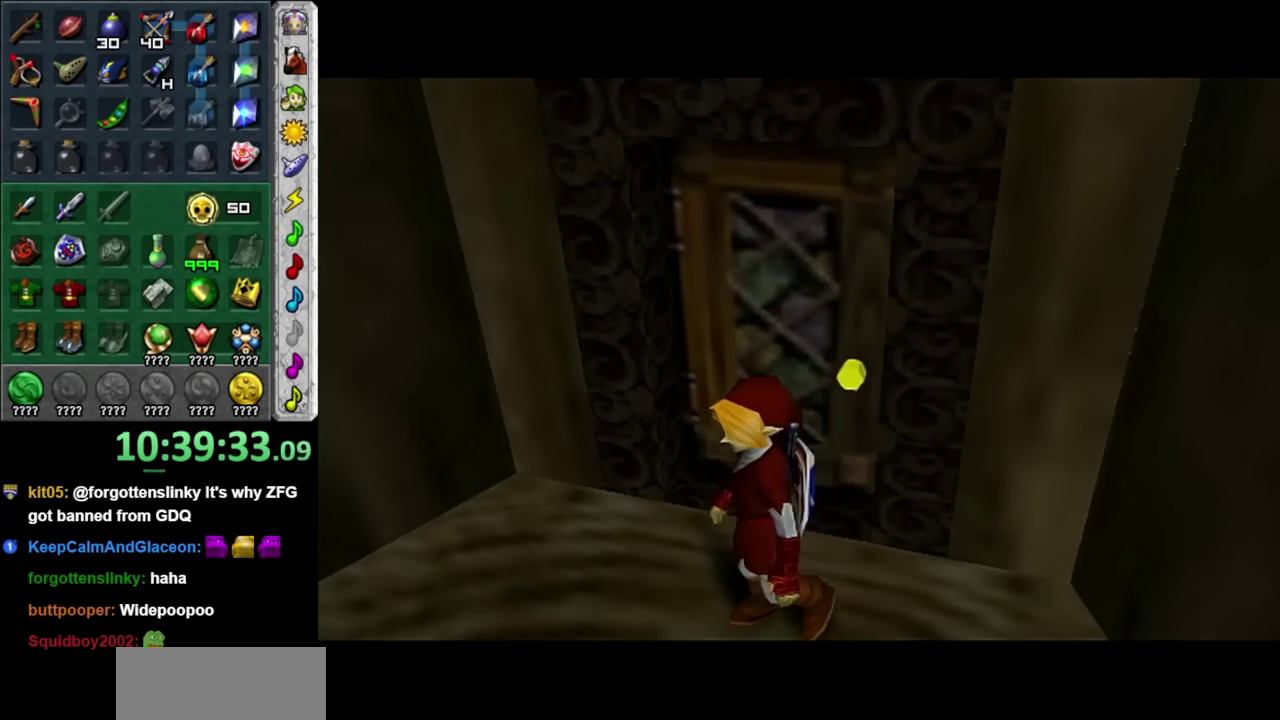
{"buttons": [], "left_stick": "center", "right_stick": "center", "events": []}
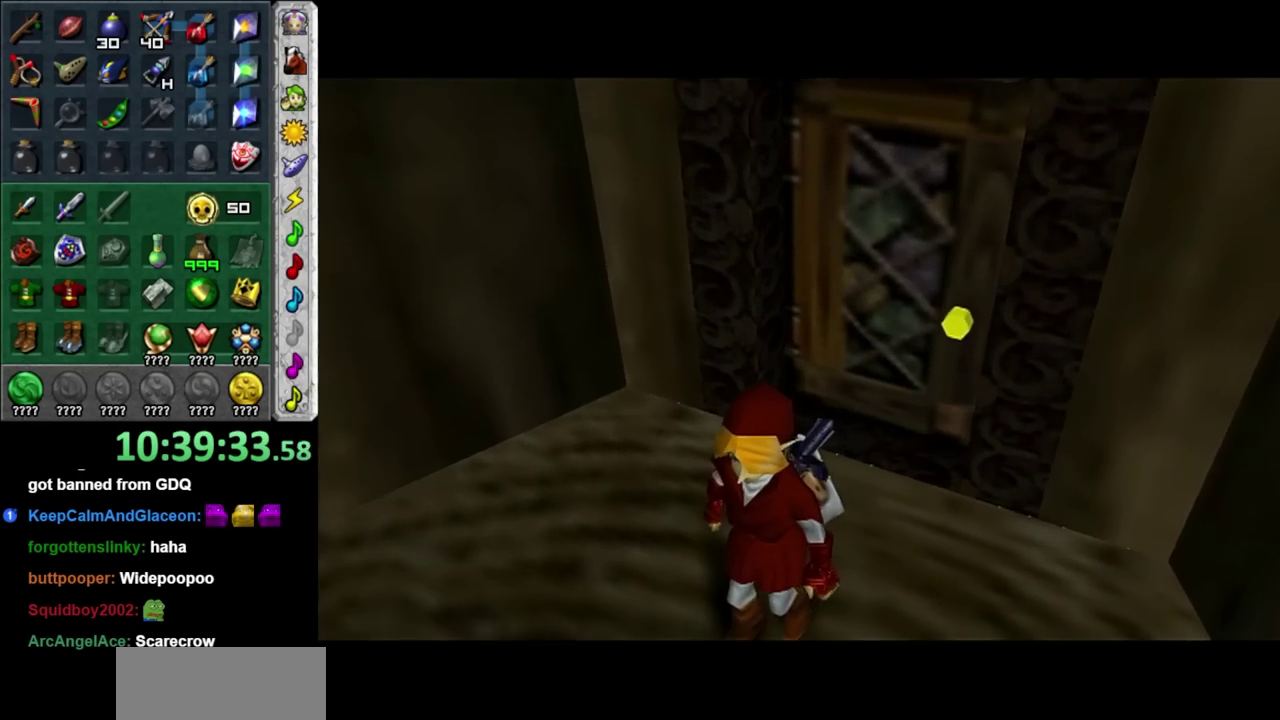
{"buttons": [], "left_stick": "center", "right_stick": "center", "events": []}
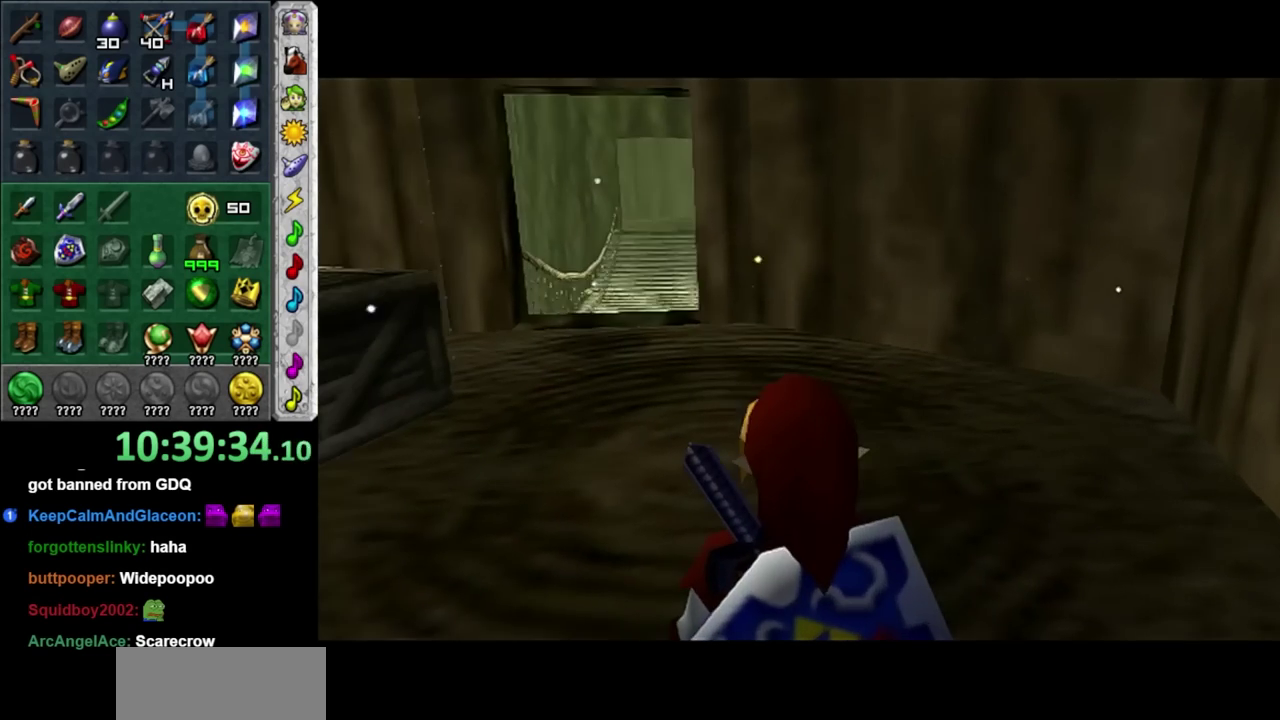
{"buttons": [], "left_stick": "up-left", "right_stick": "center", "events": [[133, "left_stick", "up"], [467, "left_stick", "up-left"]]}
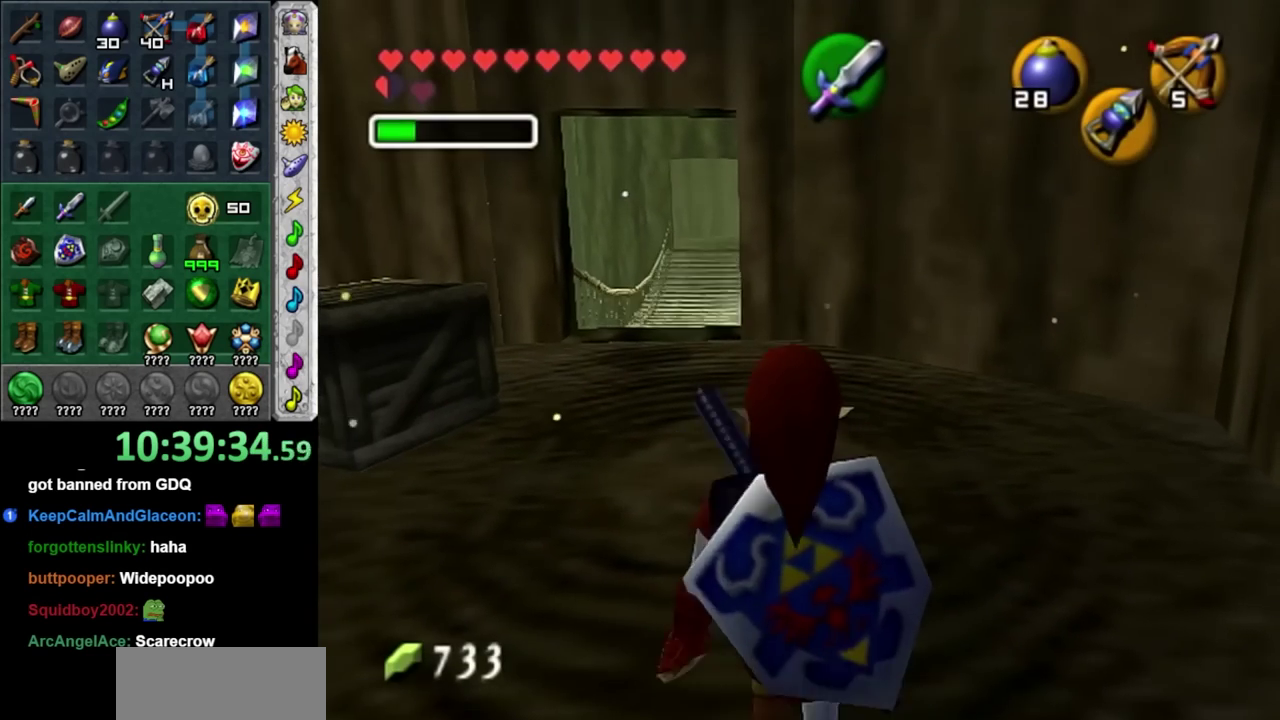
{"buttons": [], "left_stick": "up-right", "right_stick": "center", "events": [[100, "left_stick", "left"], [133, "L1", "down"], [183, "left_stick", "center"], [383, "L1", "up"], [500, "left_stick", "up-right"]]}
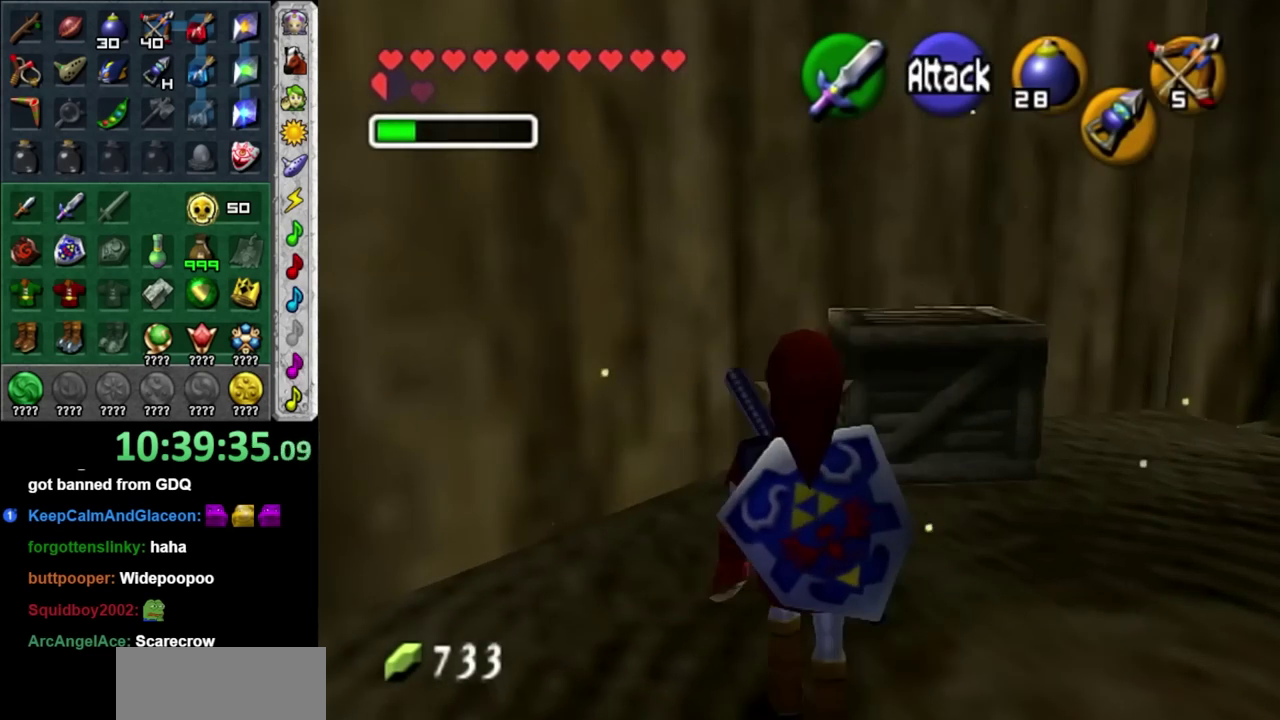
{"buttons": ["A"], "left_stick": "up-right", "right_stick": "center", "events": [[417, "A", "down"]]}